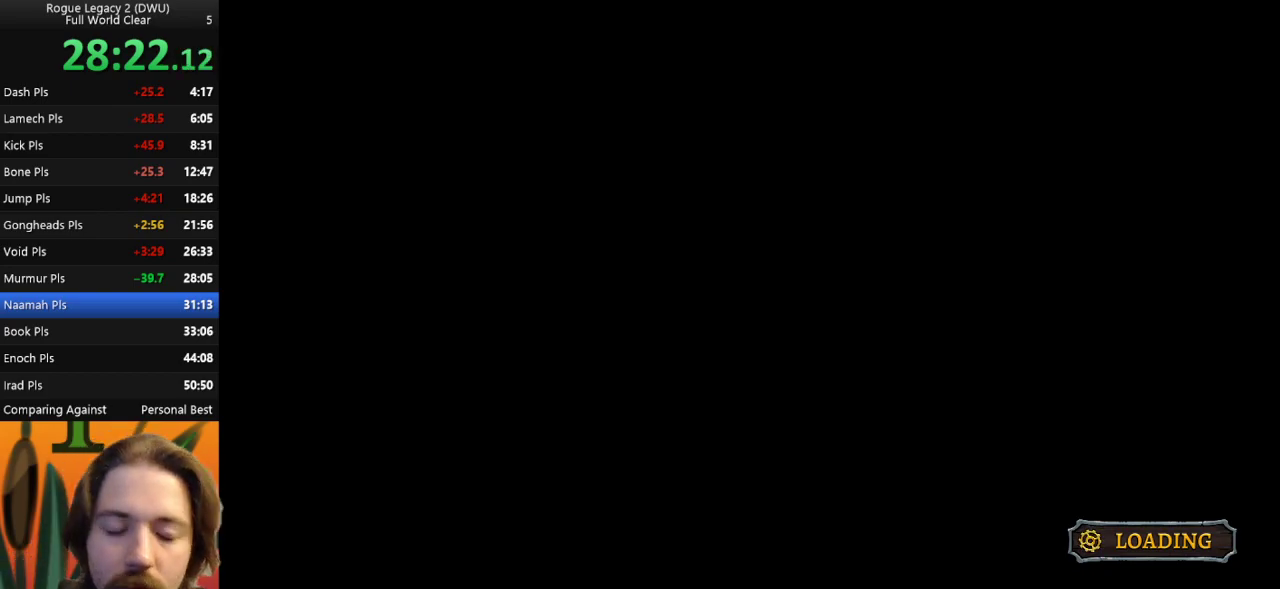
Gameplay with keyboard; each line is a JSON object with the keys held at the frame after it. "events" lists presses ("down") and releases ("up") of "a", "c", "d", "down", "left", "right", "s", "up", "x" and "z" between this image and that frame as [ms after this image, input, new state], when the widget could be followed in between. No other keys are recorded. Mouse input is not recorded.
{"keys": ["right"], "events": [[467, "right", "down"]]}
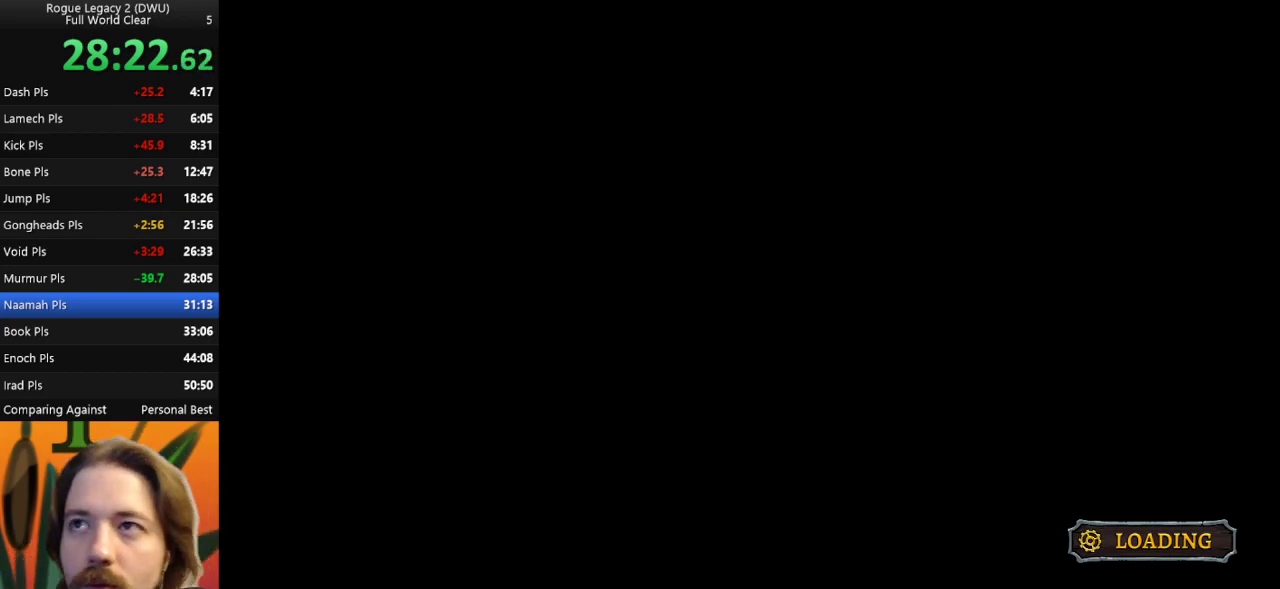
{"keys": ["right"], "events": []}
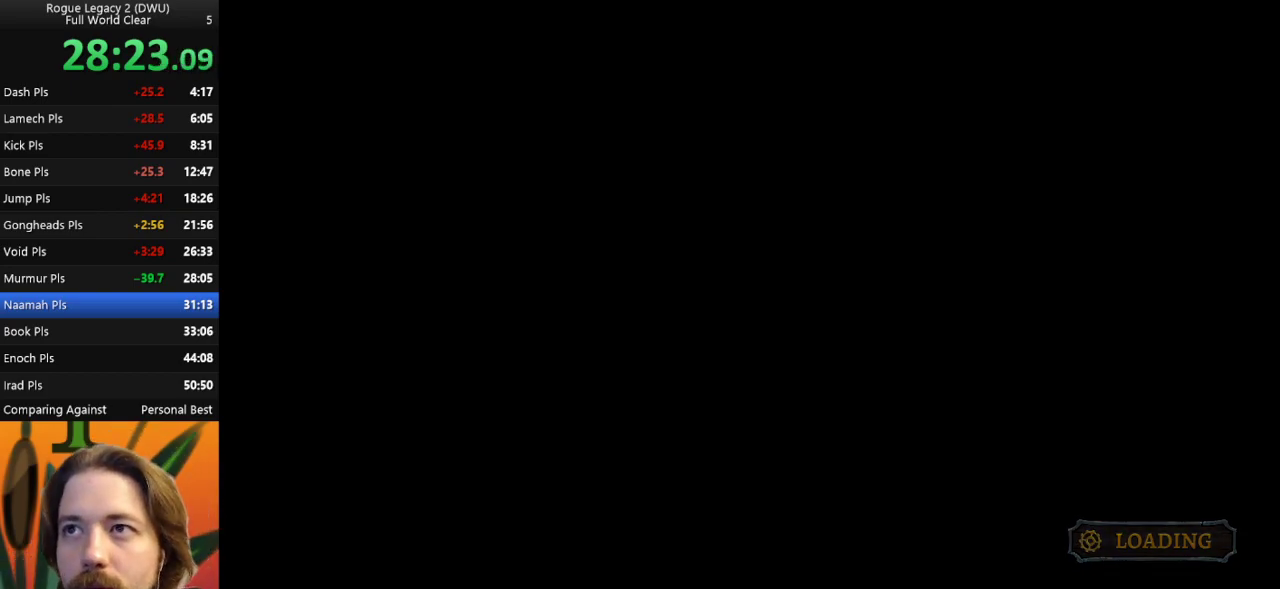
{"keys": ["right"], "events": []}
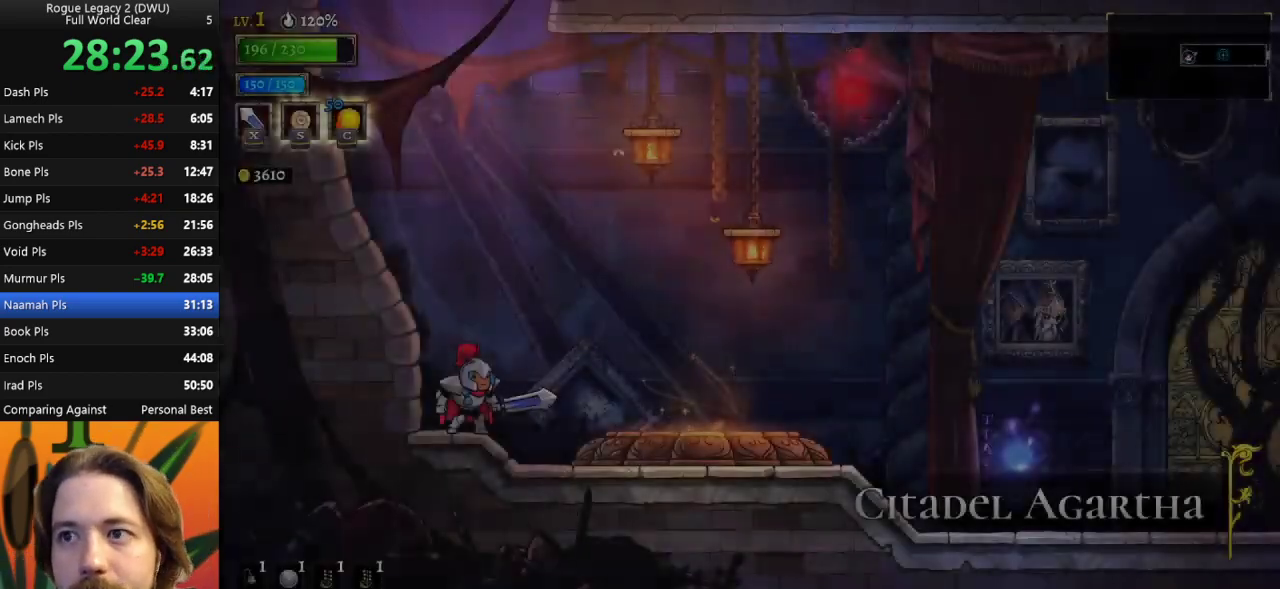
{"keys": ["right"], "events": []}
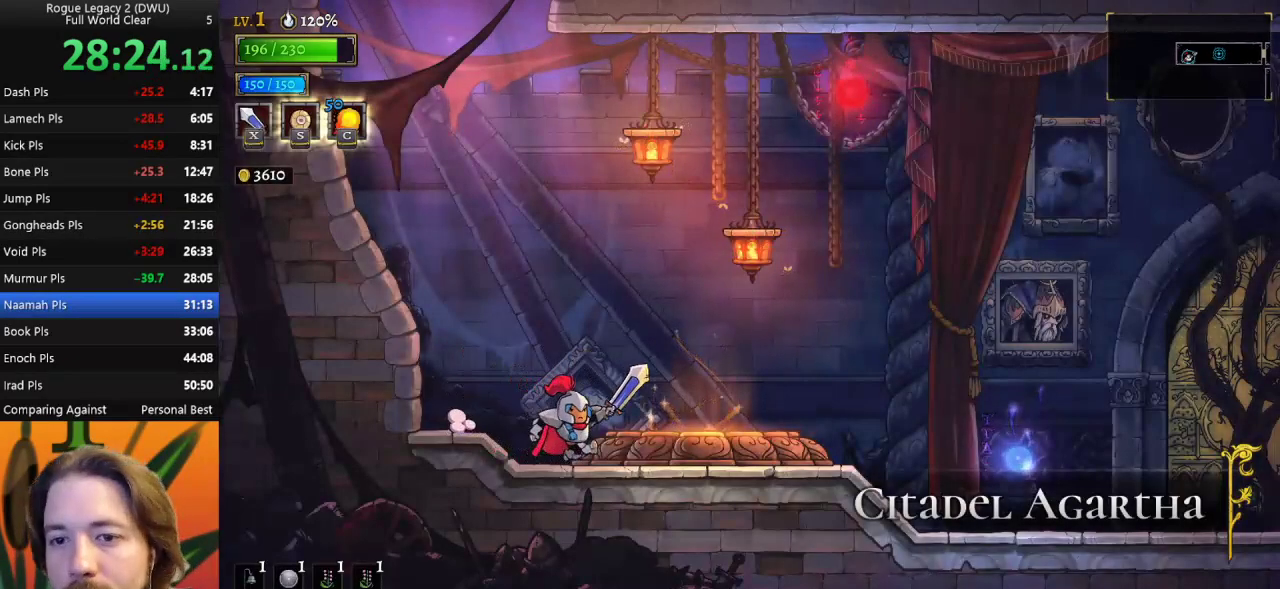
{"keys": ["up"], "events": [[150, "up", "down"], [250, "right", "up"], [350, "up", "up"], [483, "up", "down"]]}
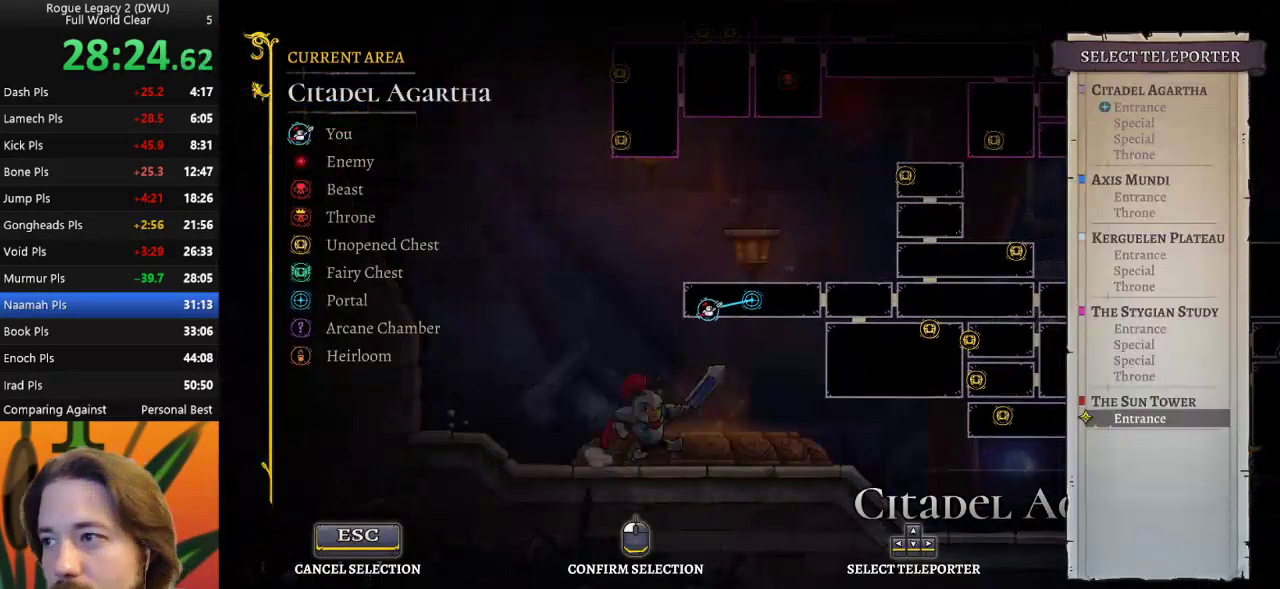
{"keys": [], "events": [[83, "up", "up"]]}